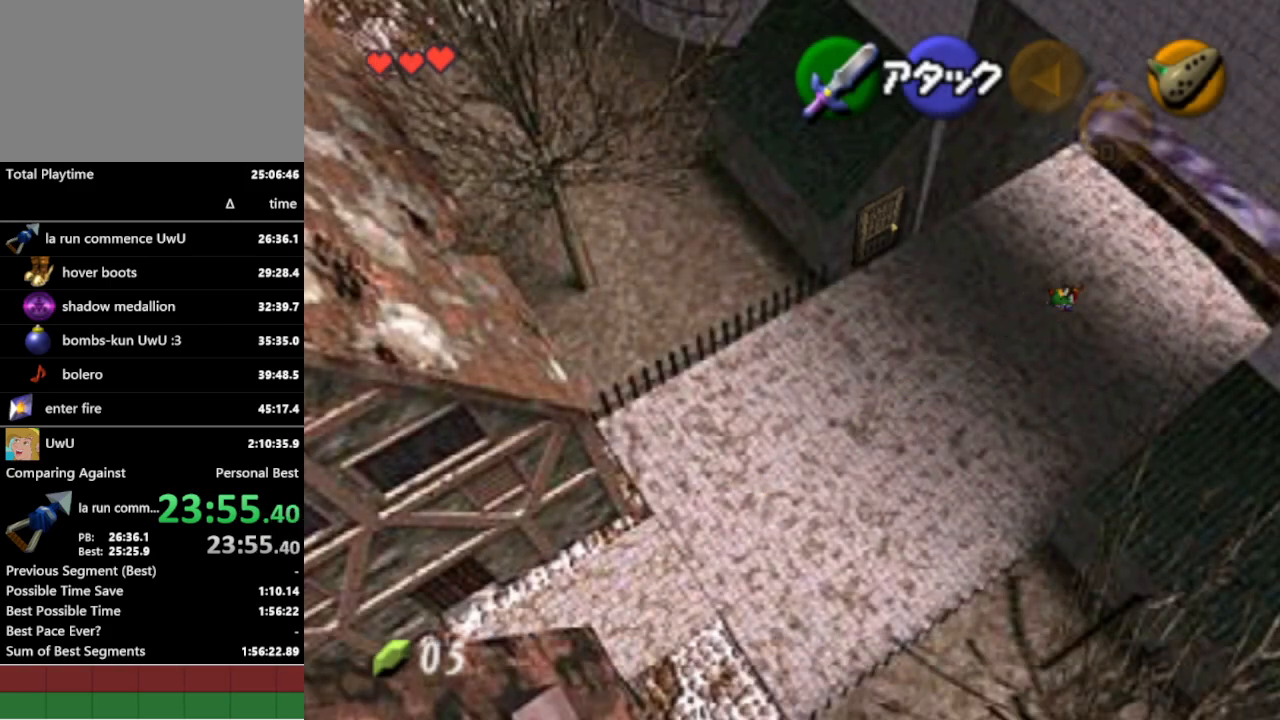
Gameplay with a controller (Nintendo layout); each line is a JSON object with the inputs held at the frame after it. "events" lists button and stick changes between this image and that frame as [ms after this image, input, new state], when the widget could be followed in between. Not read: L3 R1 R3.
{"buttons": [], "left_stick": "up-right", "right_stick": "center", "events": [[267, "A", "down"], [400, "A", "up"]]}
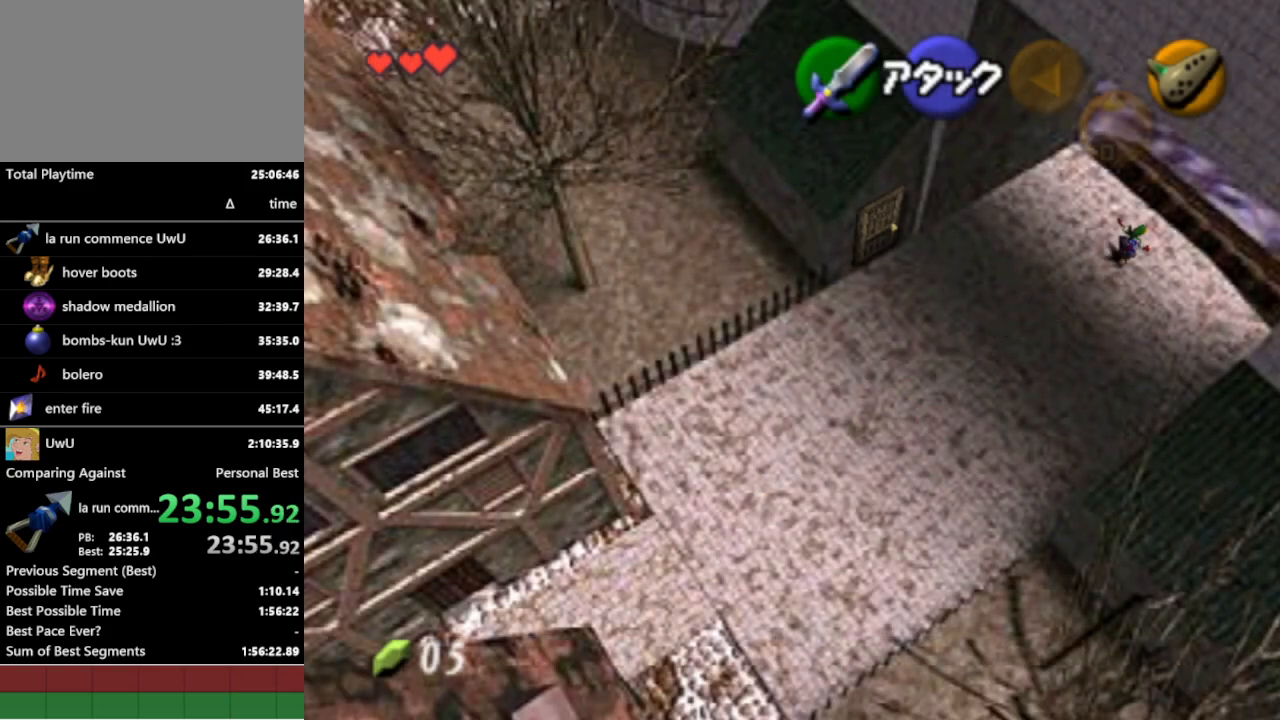
{"buttons": [], "left_stick": "left", "right_stick": "center", "events": [[333, "left_stick", "center"], [500, "left_stick", "left"]]}
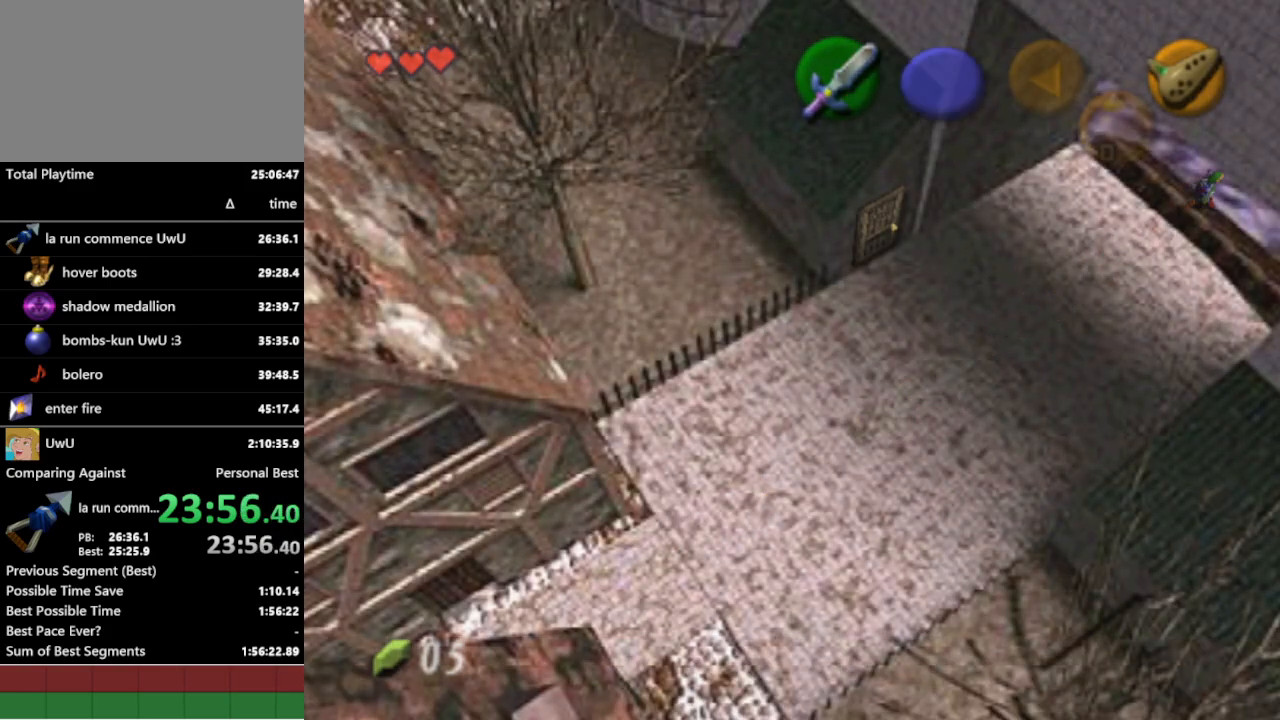
{"buttons": [], "left_stick": "left", "right_stick": "center", "events": []}
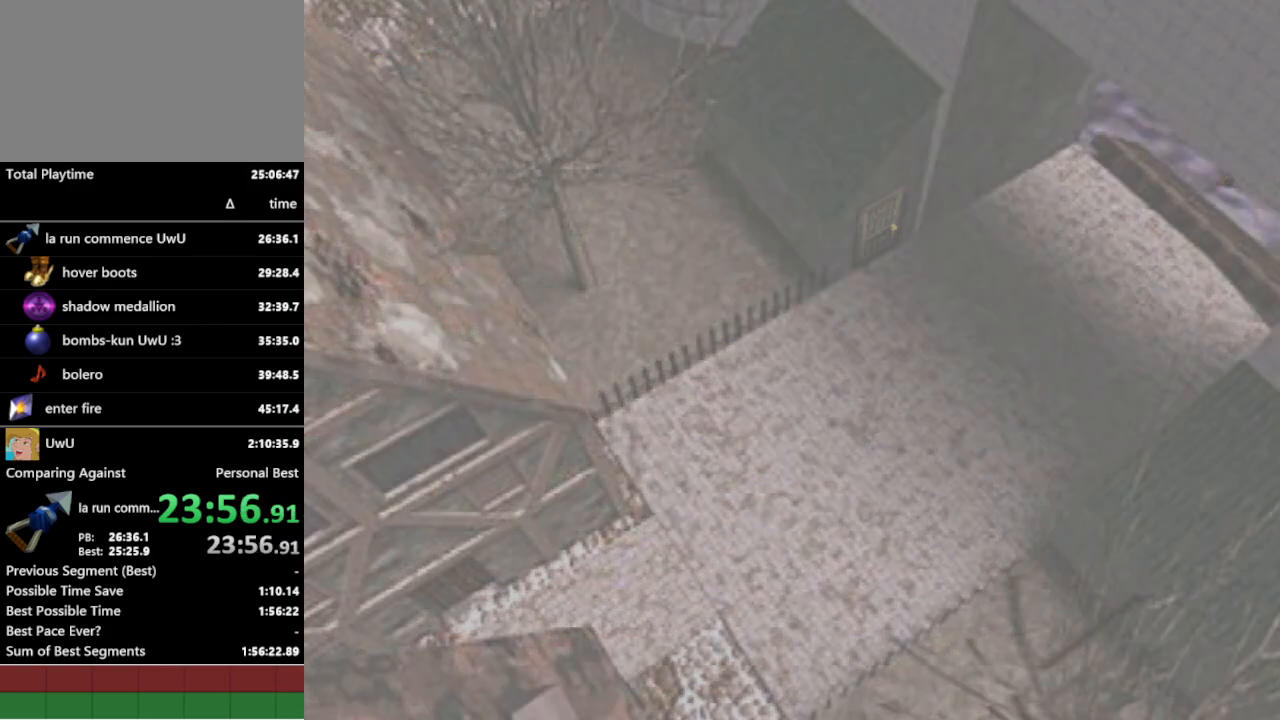
{"buttons": [], "left_stick": "left", "right_stick": "center", "events": []}
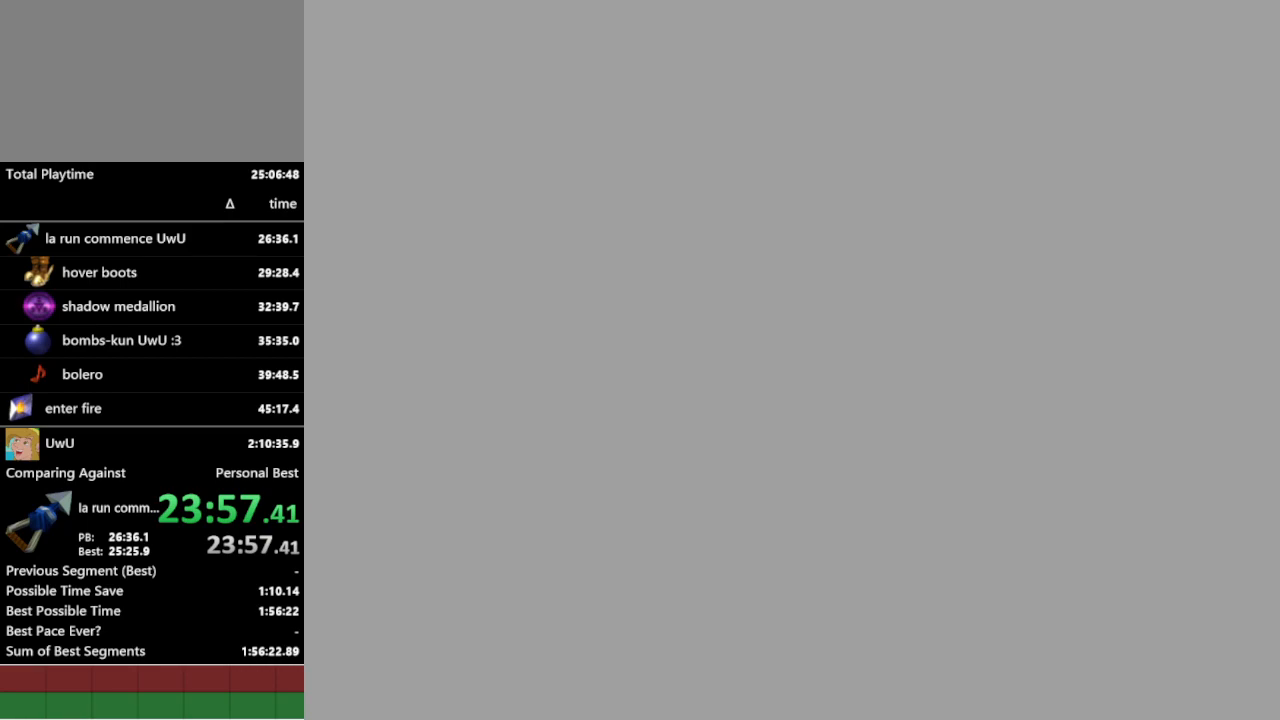
{"buttons": [], "left_stick": "left", "right_stick": "center", "events": []}
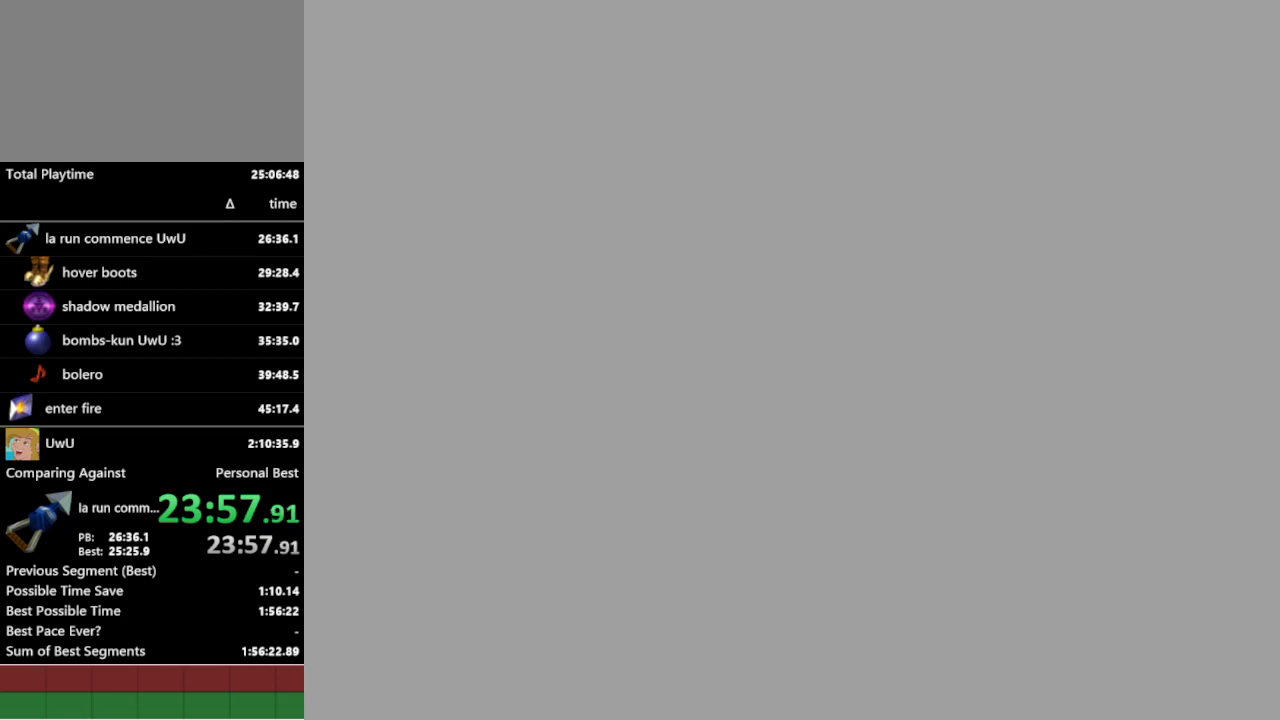
{"buttons": [], "left_stick": "left", "right_stick": "center", "events": []}
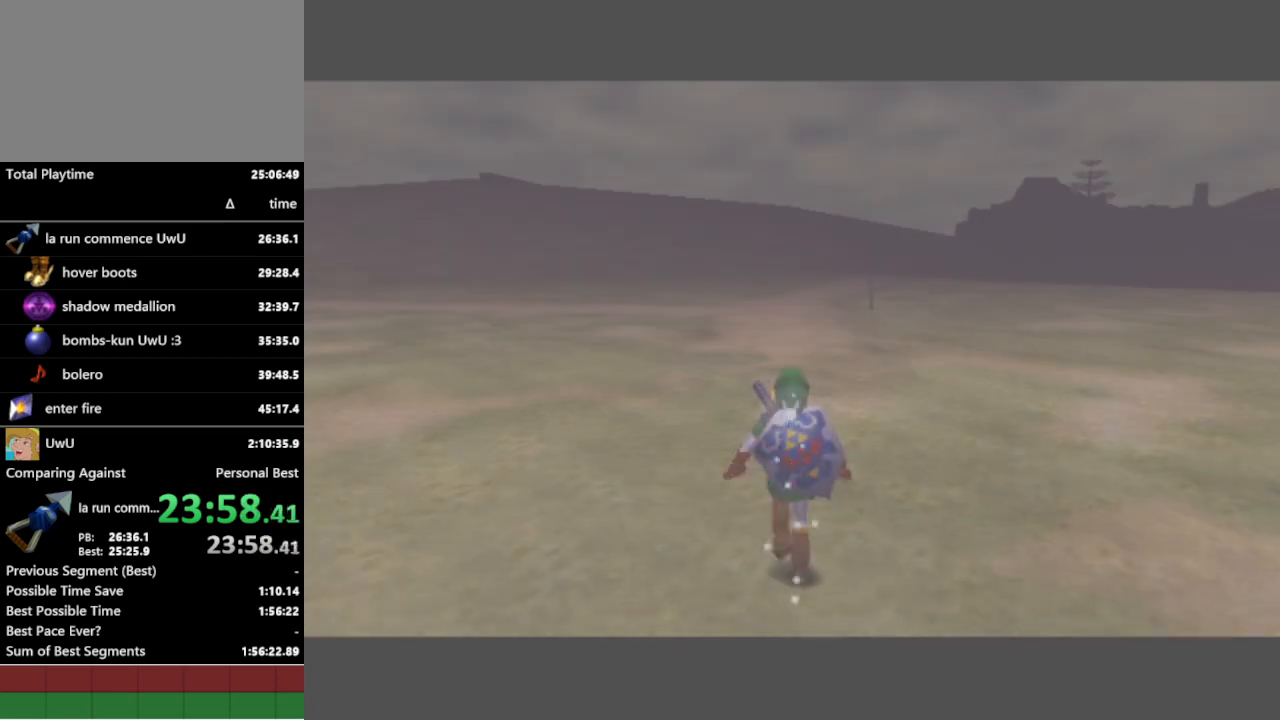
{"buttons": ["L1"], "left_stick": "up-left", "right_stick": "center", "events": [[367, "A", "down"], [467, "A", "up"], [467, "L1", "down"], [467, "left_stick", "up-left"]]}
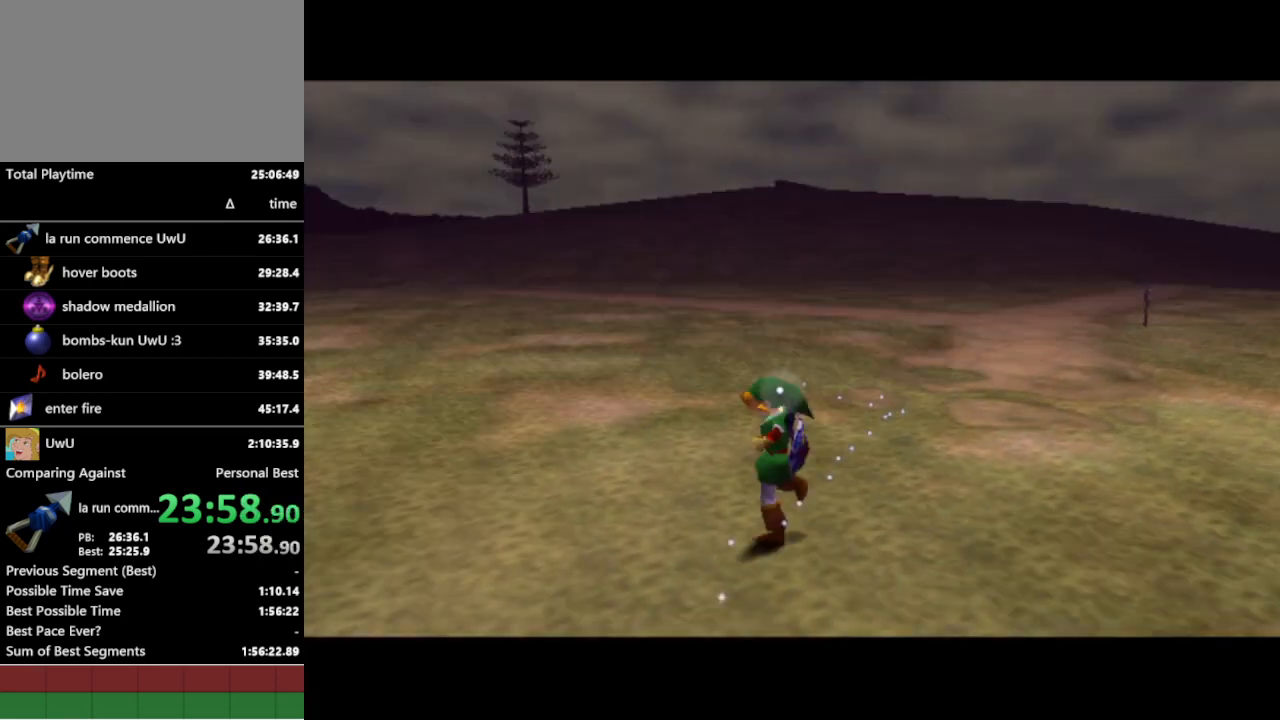
{"buttons": [], "left_stick": "up", "right_stick": "center", "events": [[200, "L1", "up"], [200, "left_stick", "up"]]}
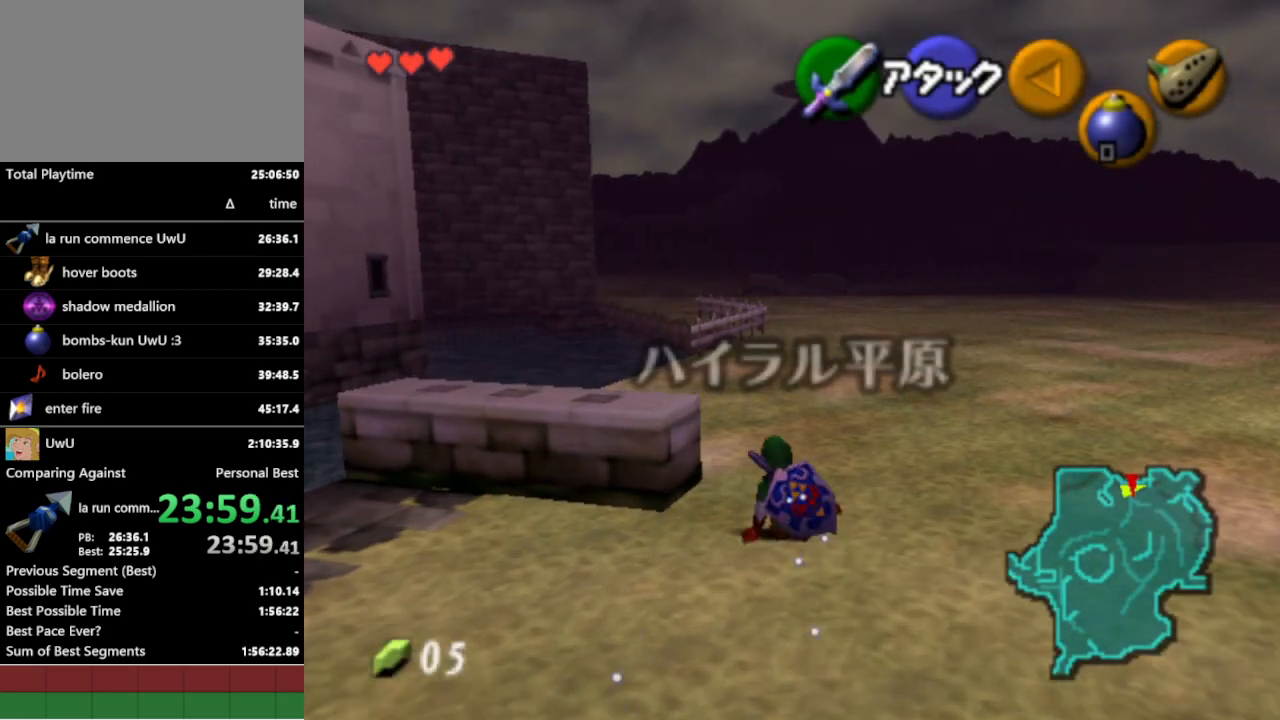
{"buttons": [], "left_stick": "up", "right_stick": "center", "events": []}
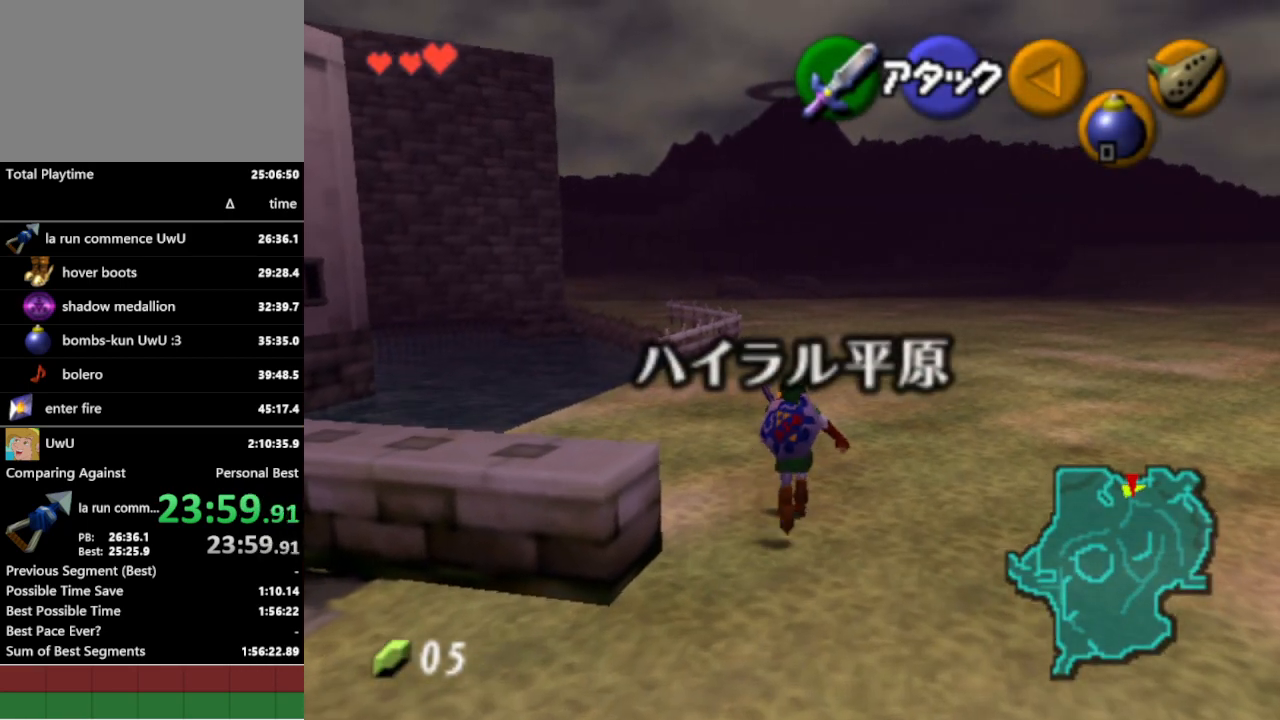
{"buttons": ["L1"], "left_stick": "down", "right_stick": "center", "events": [[200, "left_stick", "down"], [333, "L1", "down"]]}
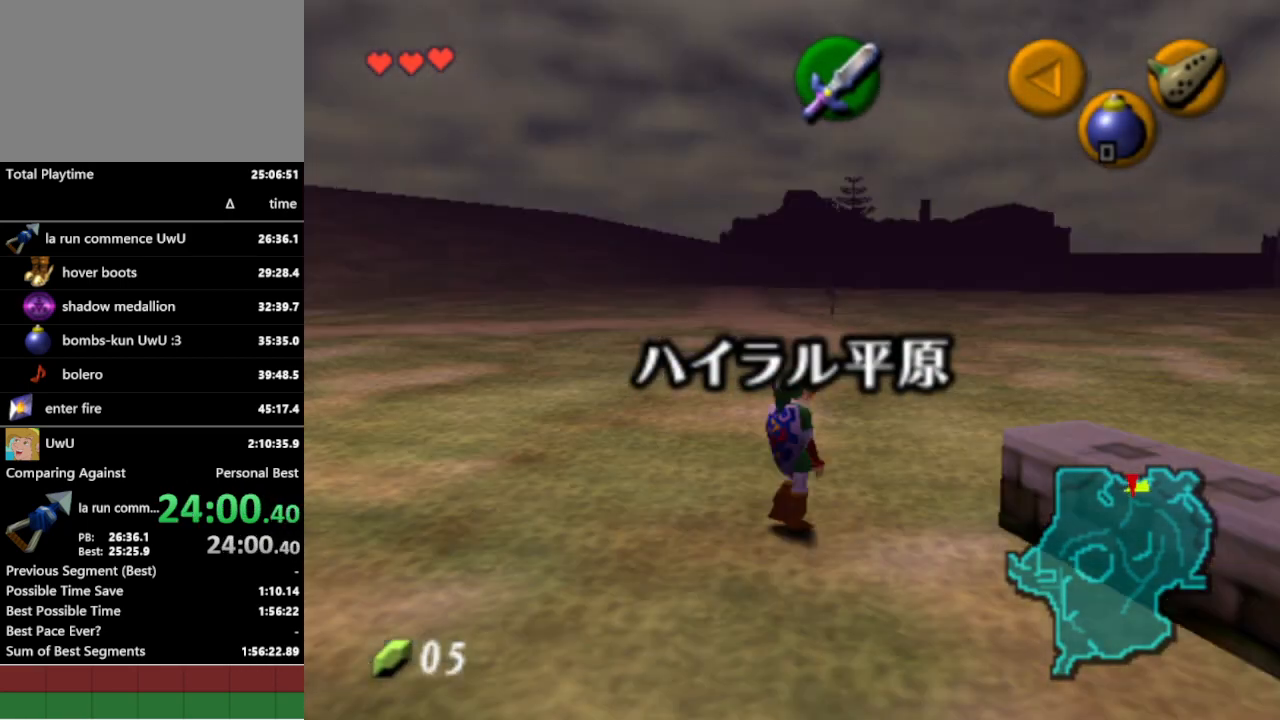
{"buttons": ["L1"], "left_stick": "down", "right_stick": "center", "events": [[100, "START", "down"], [233, "START", "up"]]}
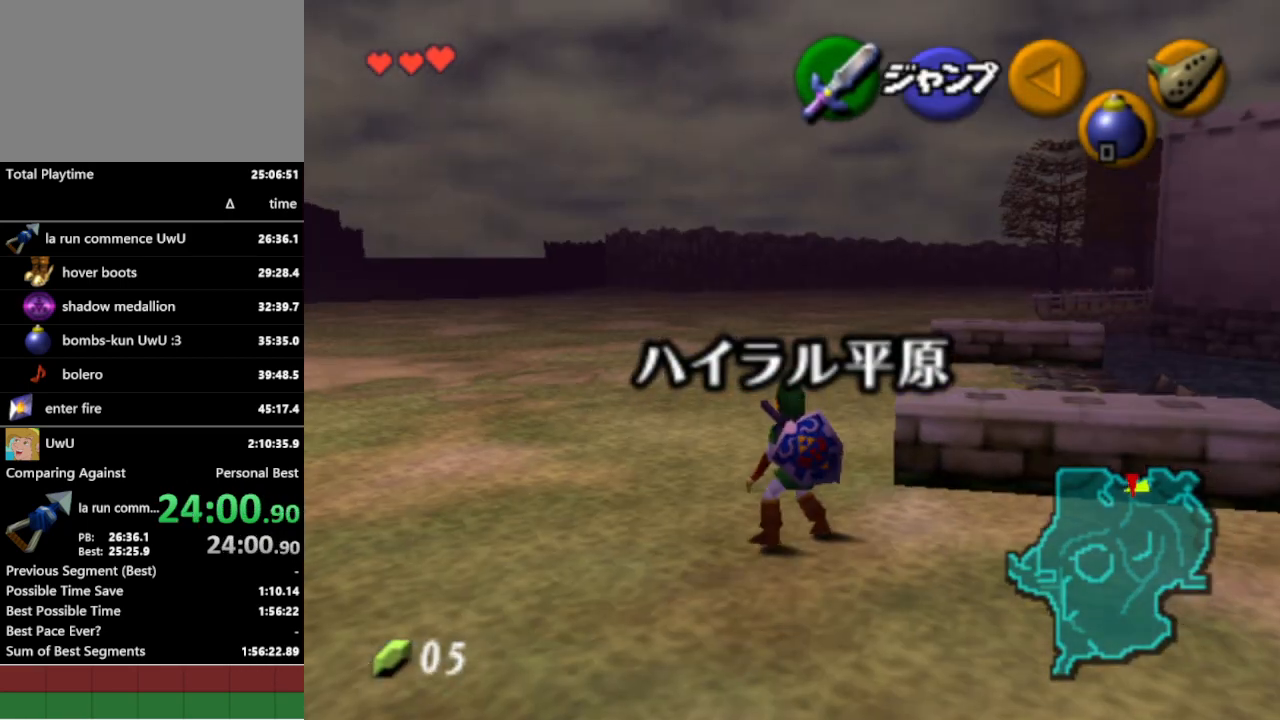
{"buttons": [], "left_stick": "center", "right_stick": "center", "events": [[333, "L1", "up"], [333, "left_stick", "center"]]}
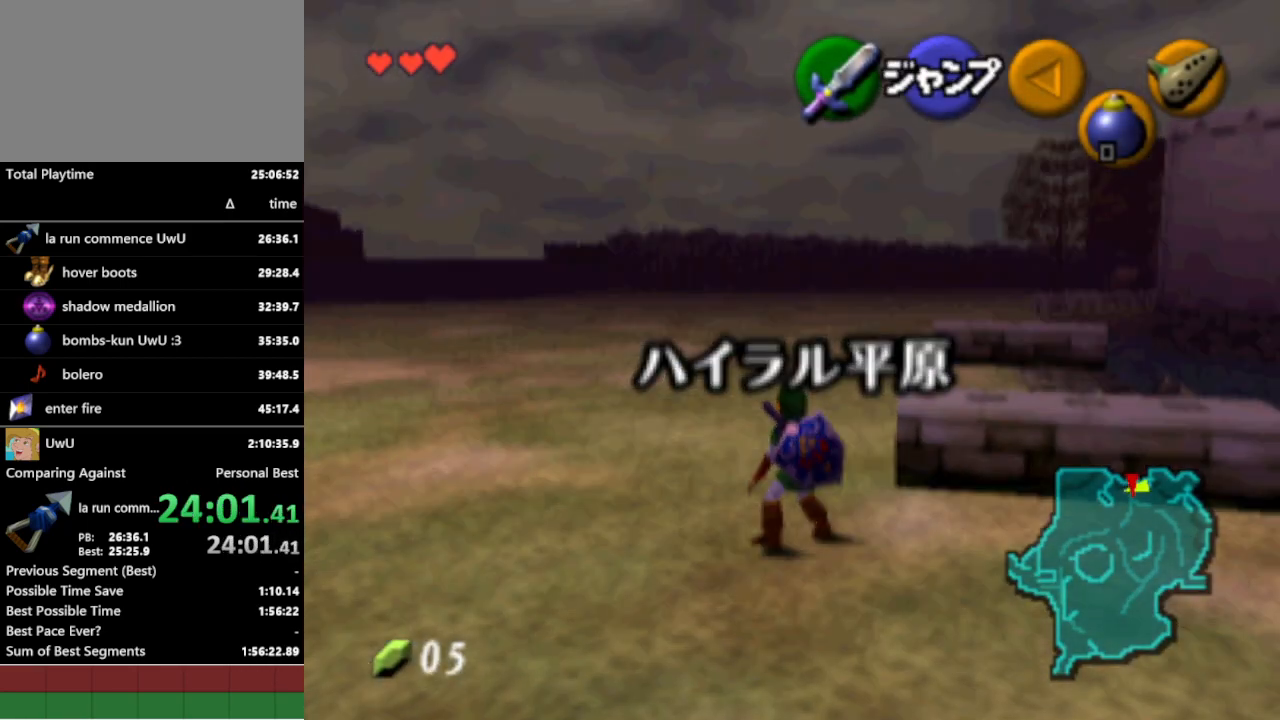
{"buttons": [], "left_stick": "center", "right_stick": "center", "events": []}
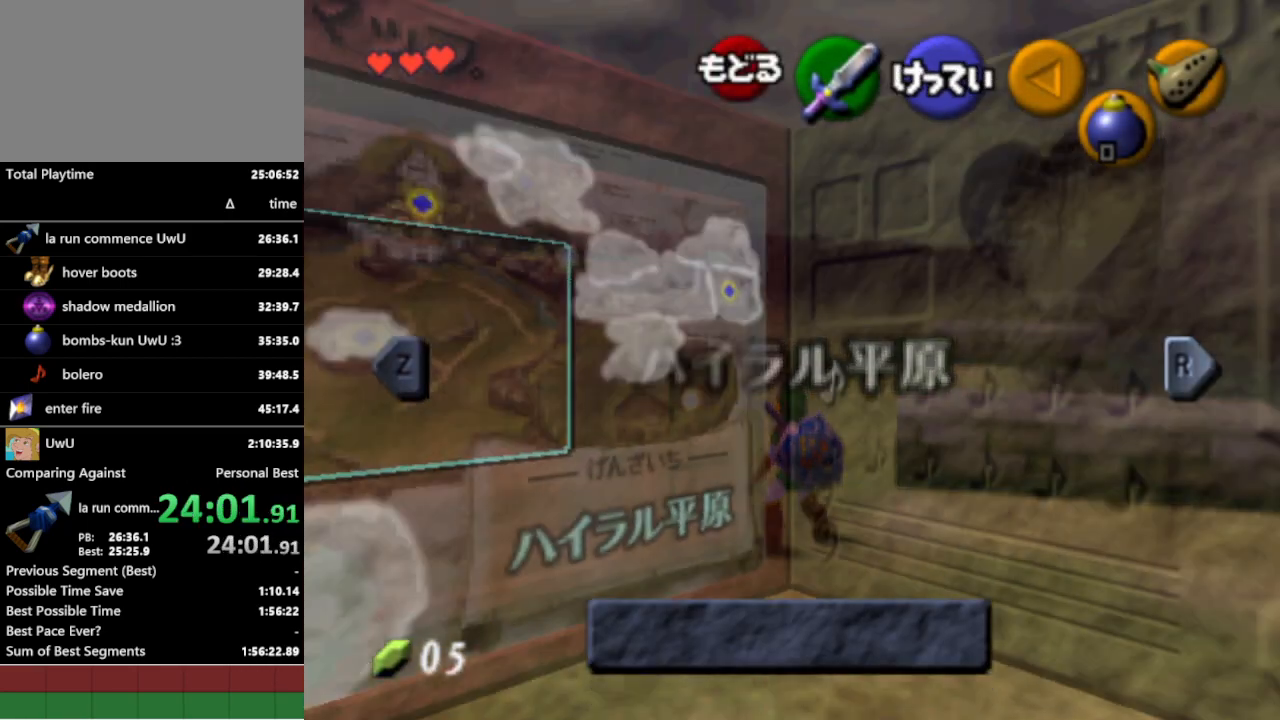
{"buttons": [], "left_stick": "center", "right_stick": "center", "events": [[200, "L1", "down"], [333, "L1", "up"]]}
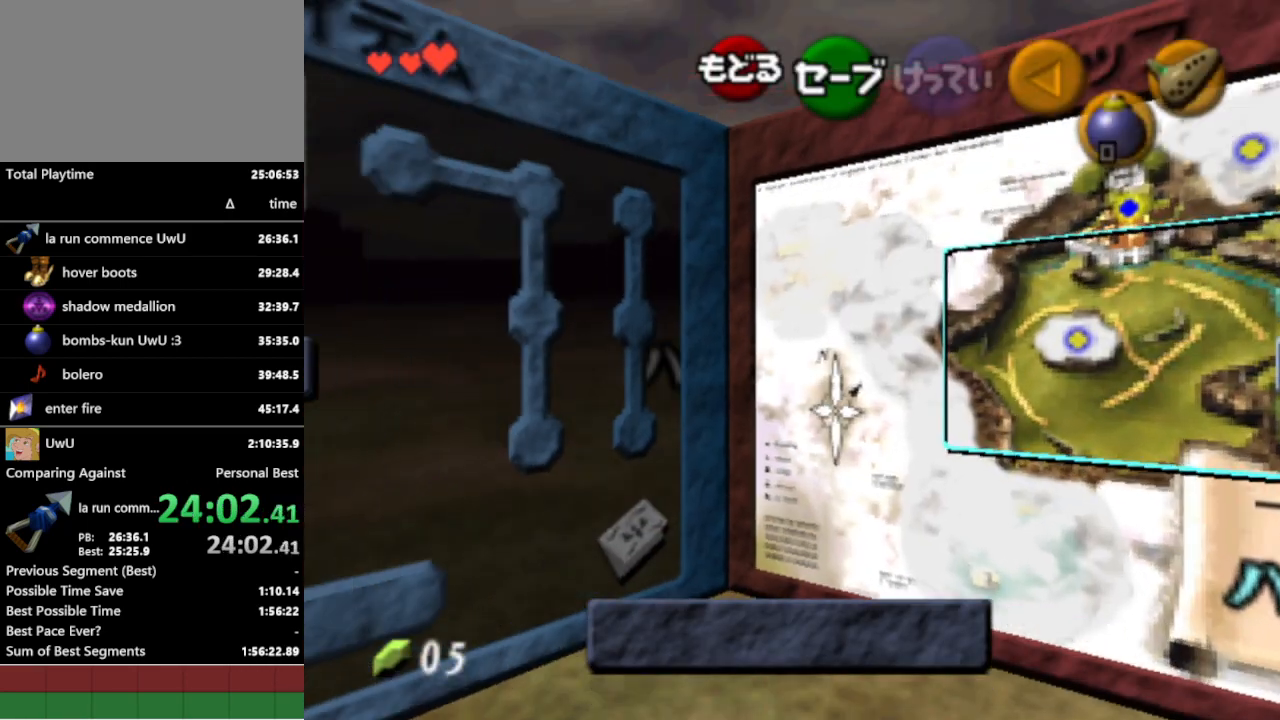
{"buttons": ["Z"], "left_stick": "up-left", "right_stick": "center", "events": [[267, "left_stick", "left"], [433, "Z", "down"], [433, "left_stick", "up-left"]]}
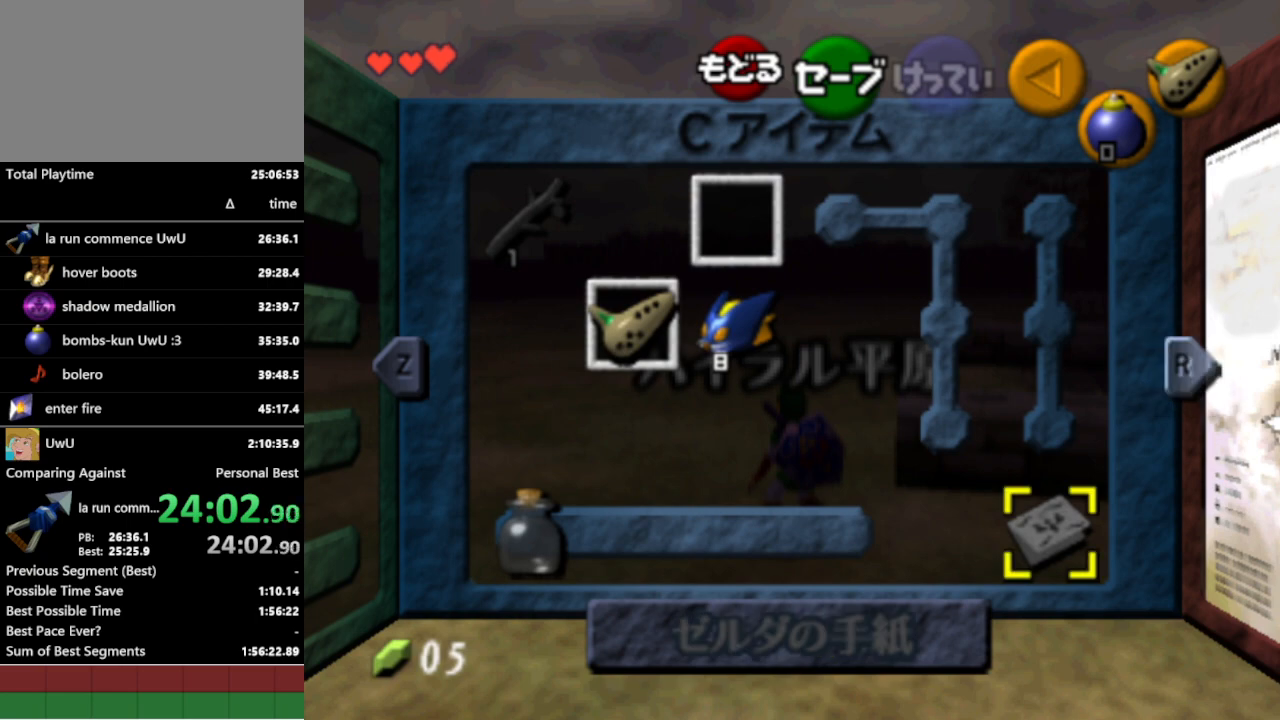
{"buttons": [], "left_stick": "right", "right_stick": "center", "events": [[33, "left_stick", "center"], [67, "Z", "up"], [367, "left_stick", "up"], [467, "left_stick", "right"]]}
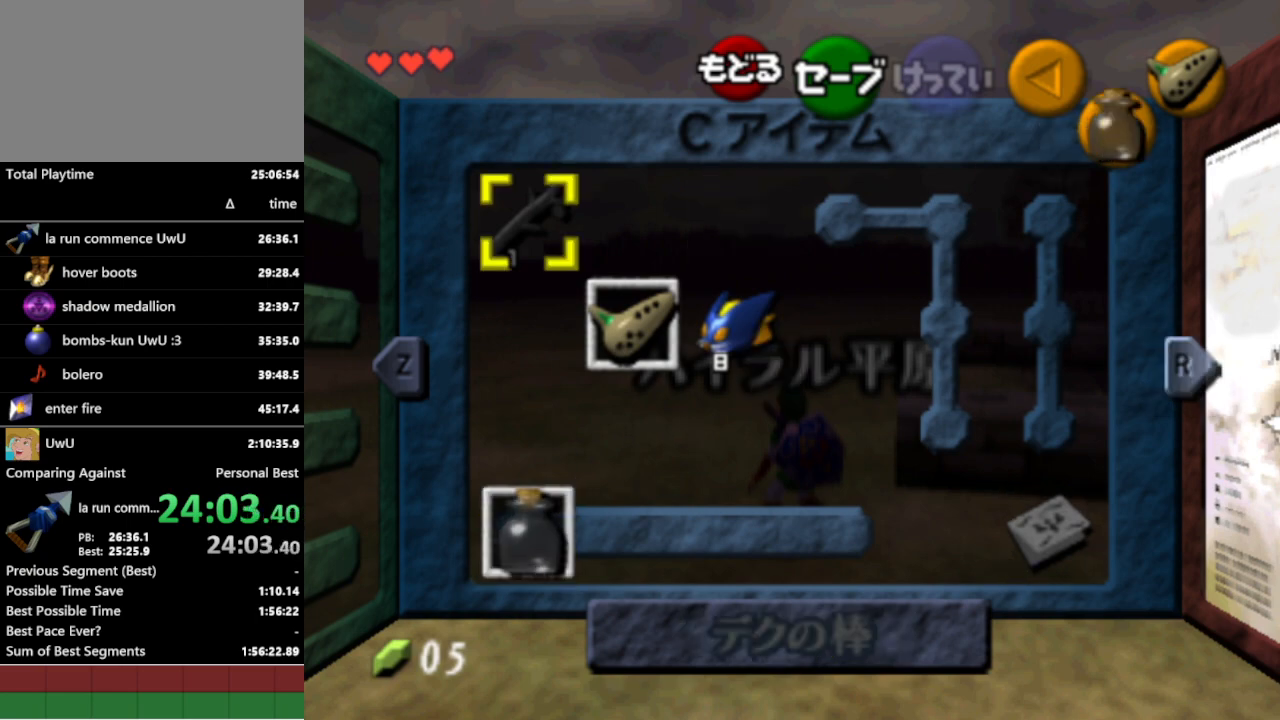
{"buttons": [], "left_stick": "center", "right_stick": "center", "events": [[167, "Y", "down"], [167, "left_stick", "center"], [233, "Y", "up"]]}
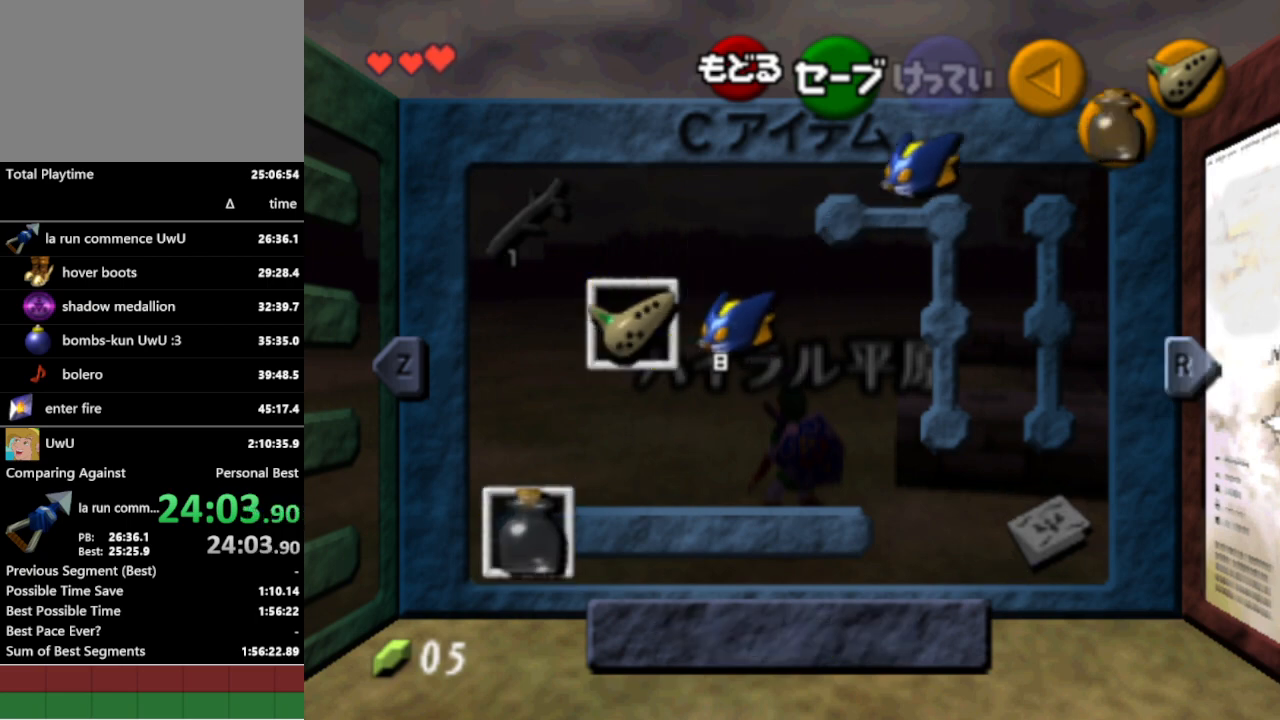
{"buttons": ["L1"], "left_stick": "down", "right_stick": "center", "events": [[67, "START", "down"], [167, "START", "up"], [400, "L1", "down"], [433, "left_stick", "down"]]}
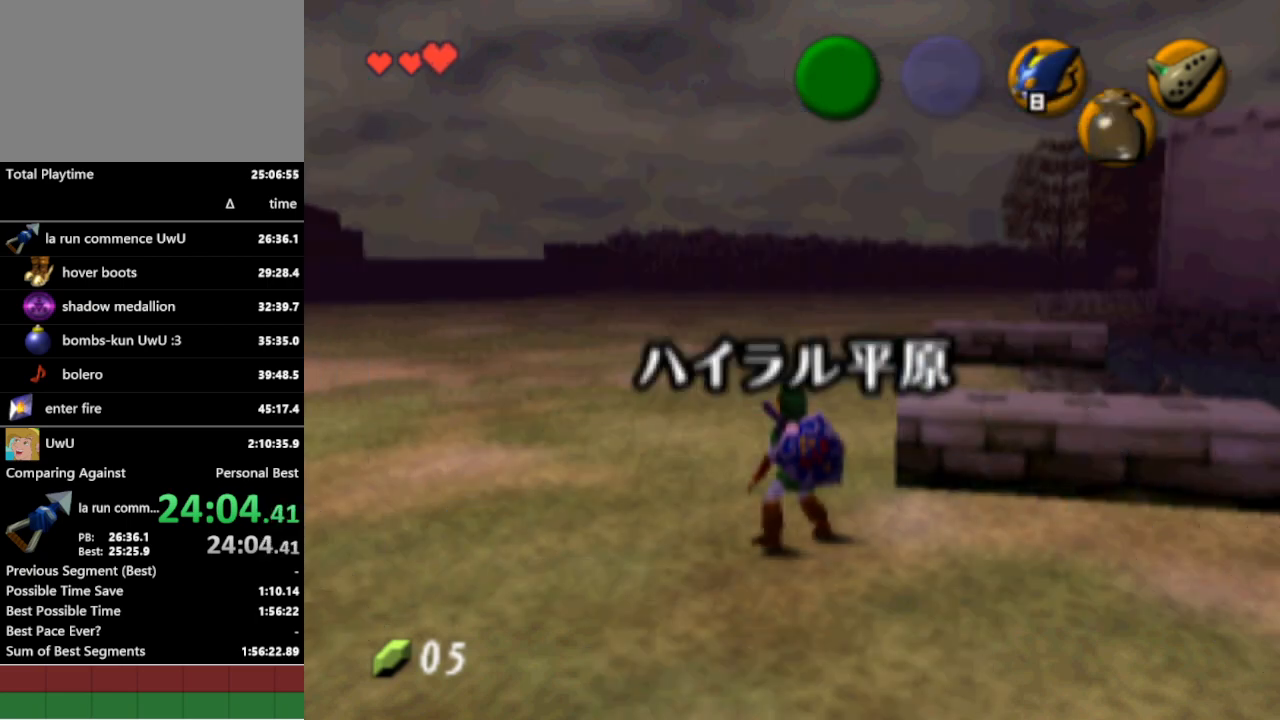
{"buttons": ["L1"], "left_stick": "down", "right_stick": "center", "events": []}
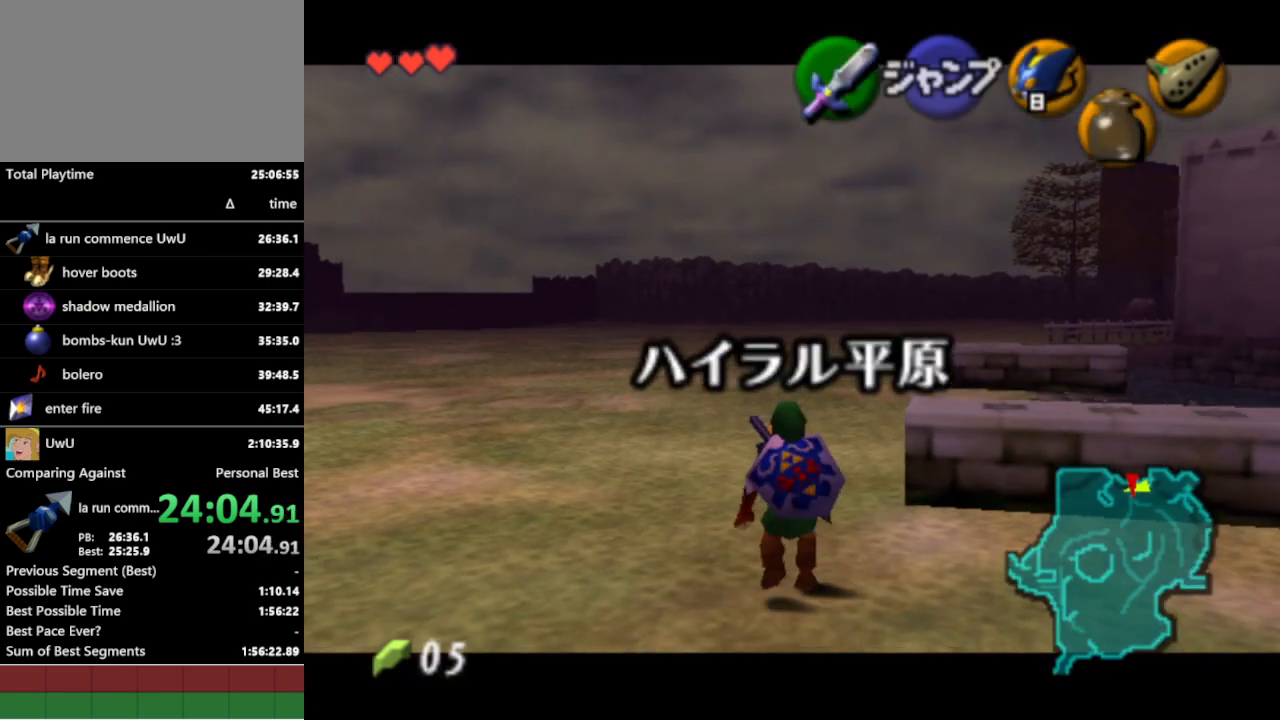
{"buttons": ["L1"], "left_stick": "down", "right_stick": "center", "events": []}
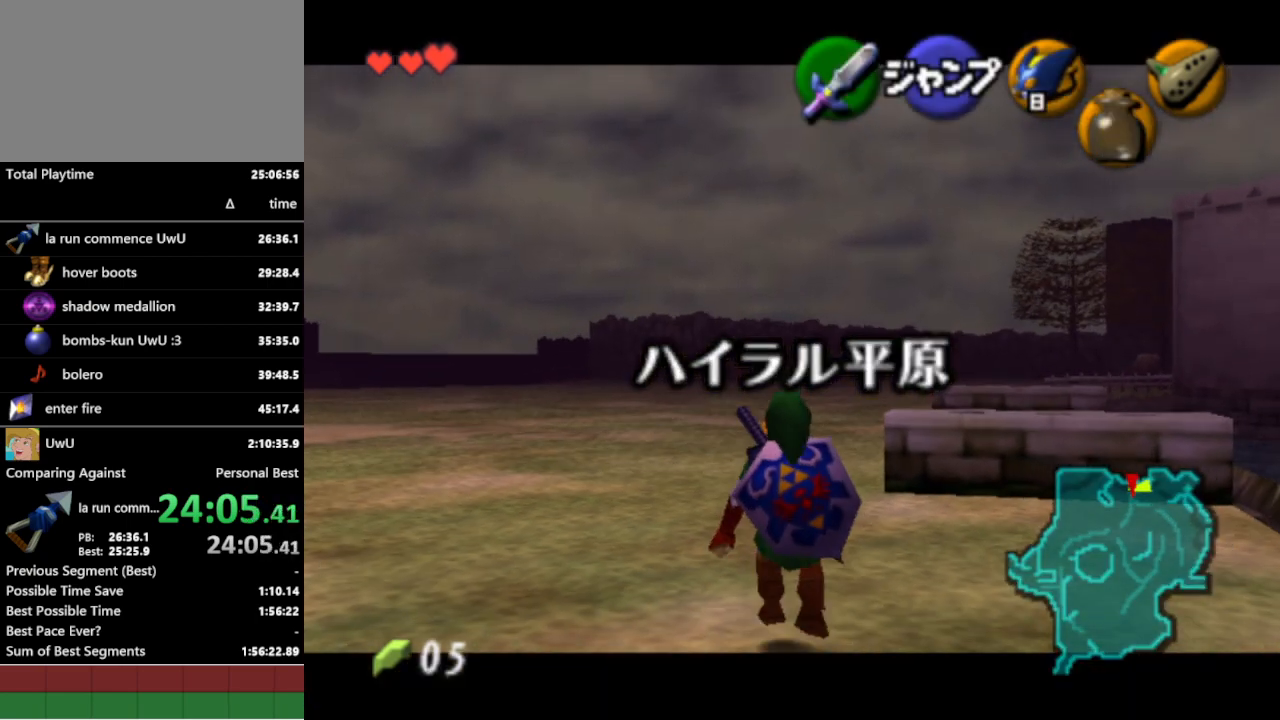
{"buttons": ["L1"], "left_stick": "down", "right_stick": "center", "events": []}
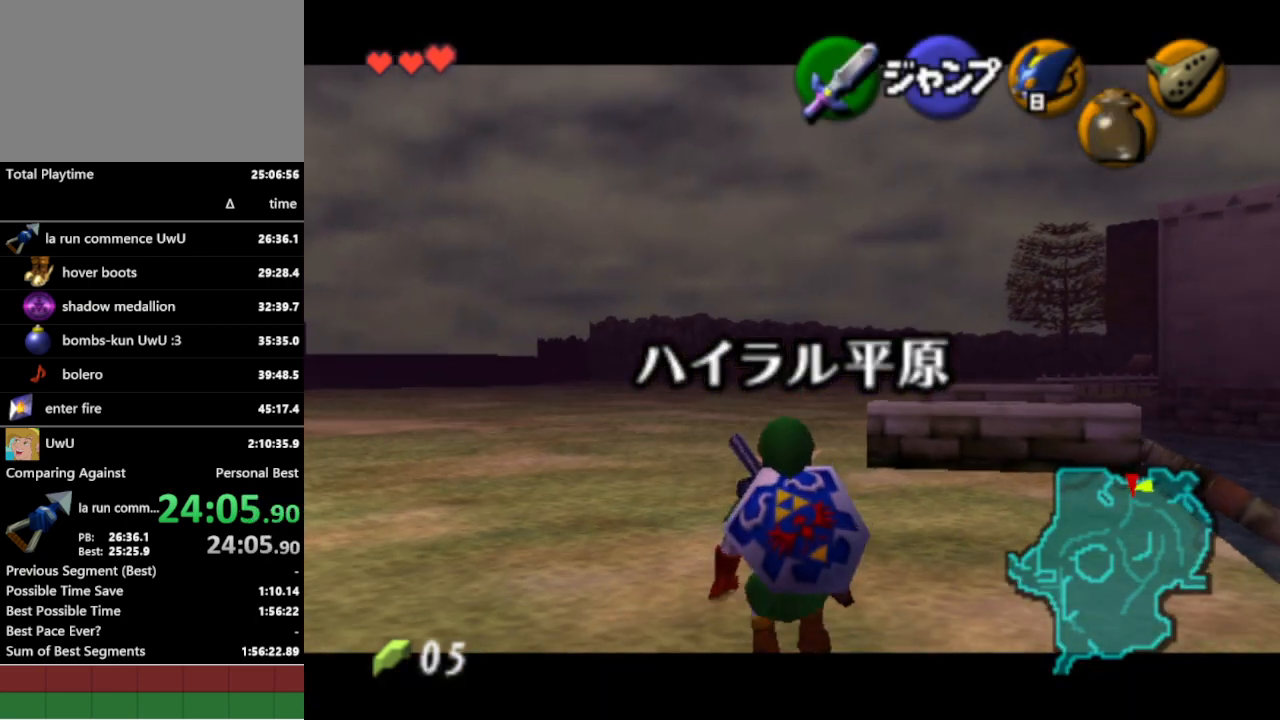
{"buttons": ["L1"], "left_stick": "down", "right_stick": "center", "events": []}
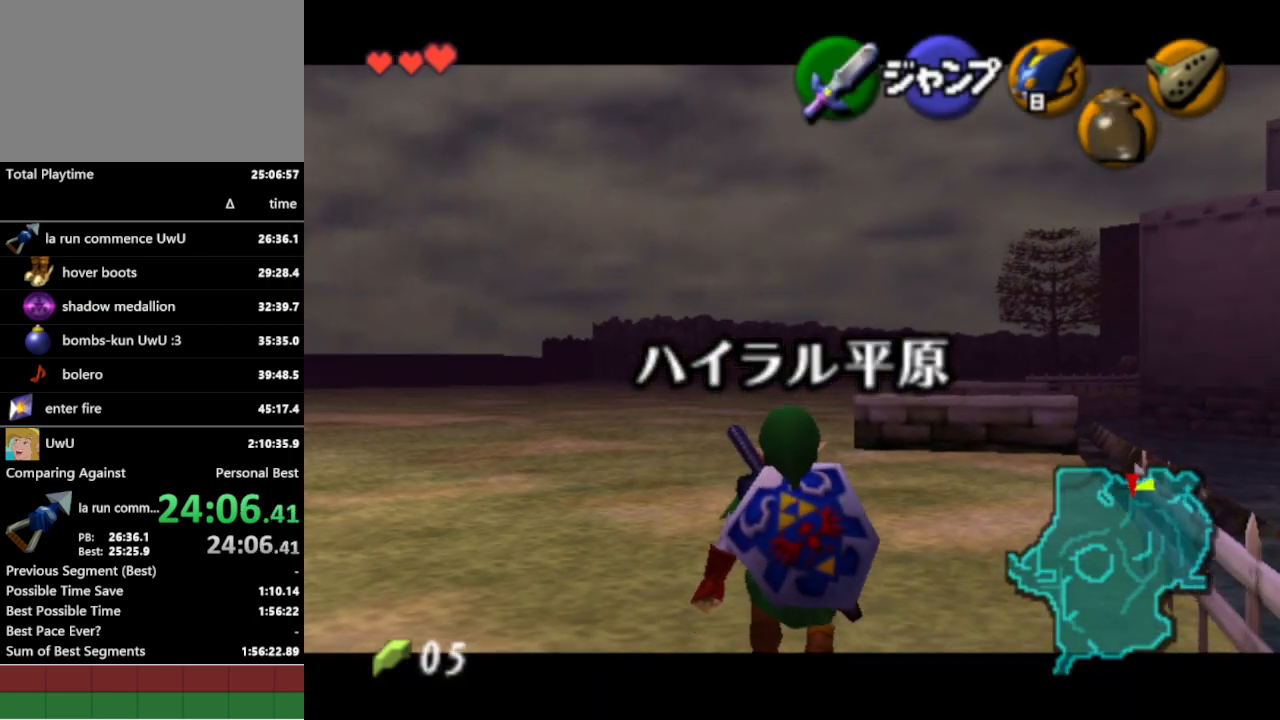
{"buttons": ["L1"], "left_stick": "down", "right_stick": "center", "events": []}
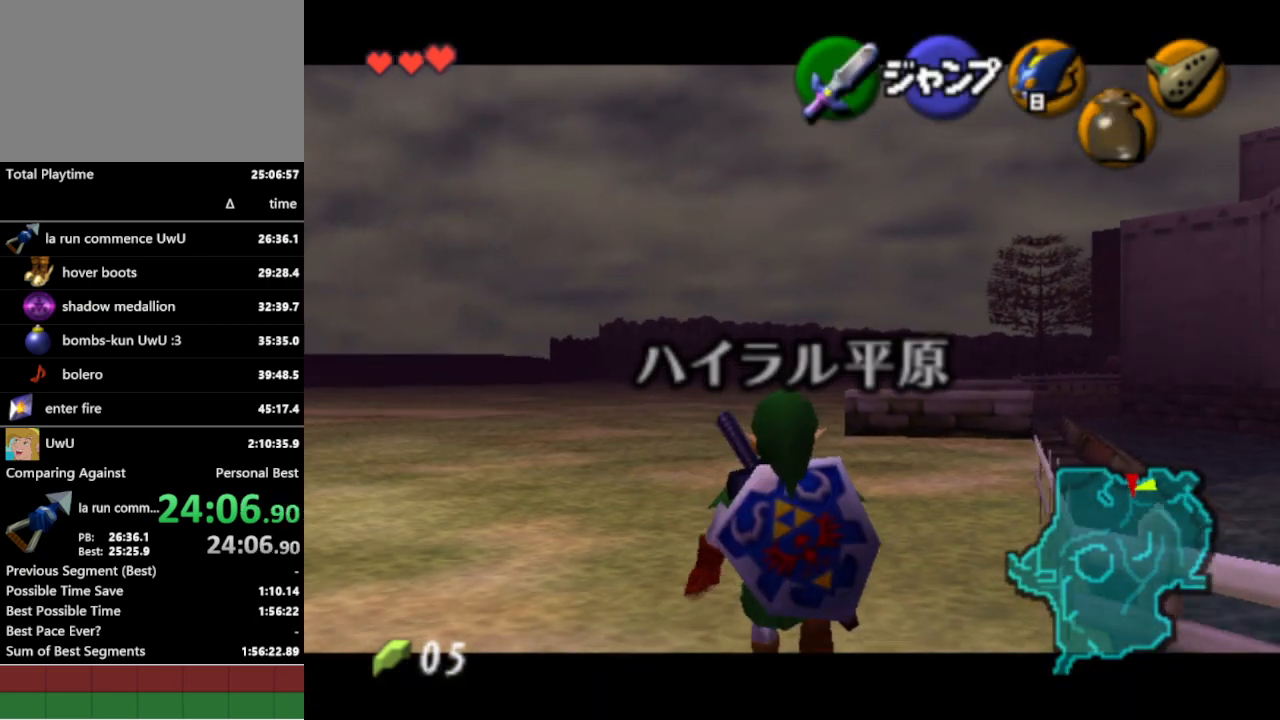
{"buttons": ["L1"], "left_stick": "down", "right_stick": "center", "events": []}
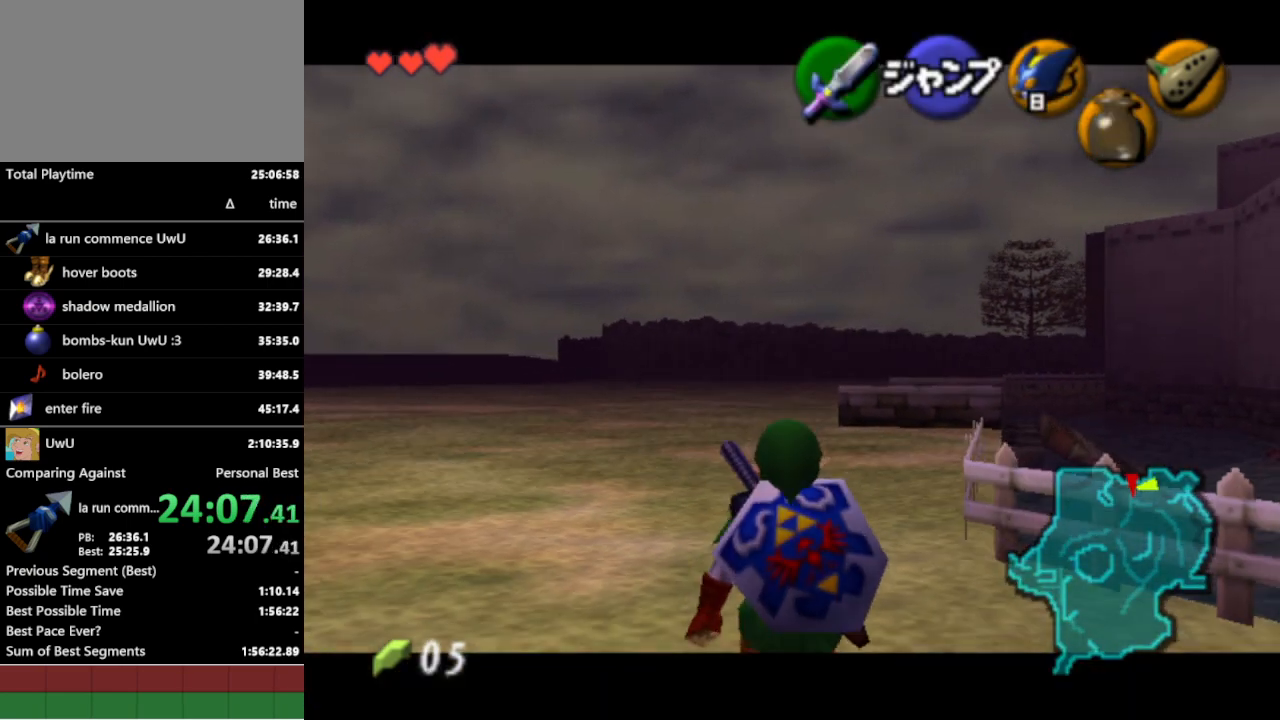
{"buttons": ["L1"], "left_stick": "down", "right_stick": "center", "events": []}
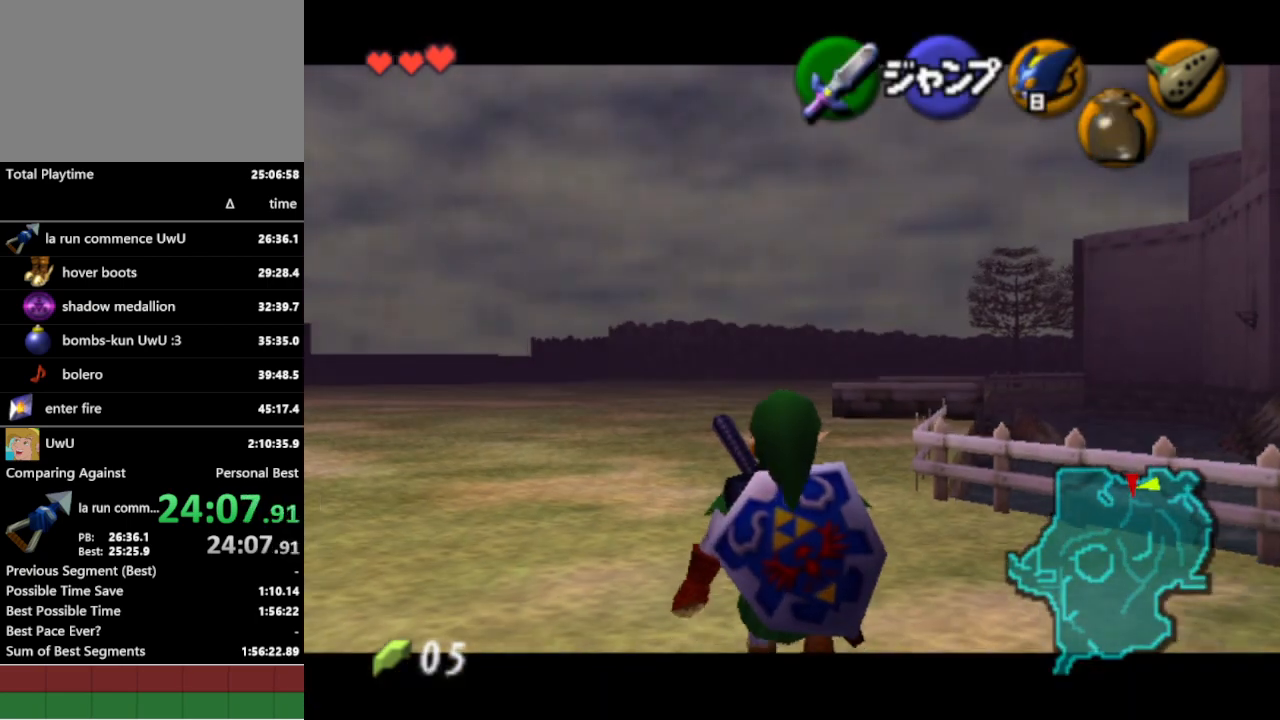
{"buttons": ["L1"], "left_stick": "down", "right_stick": "center", "events": []}
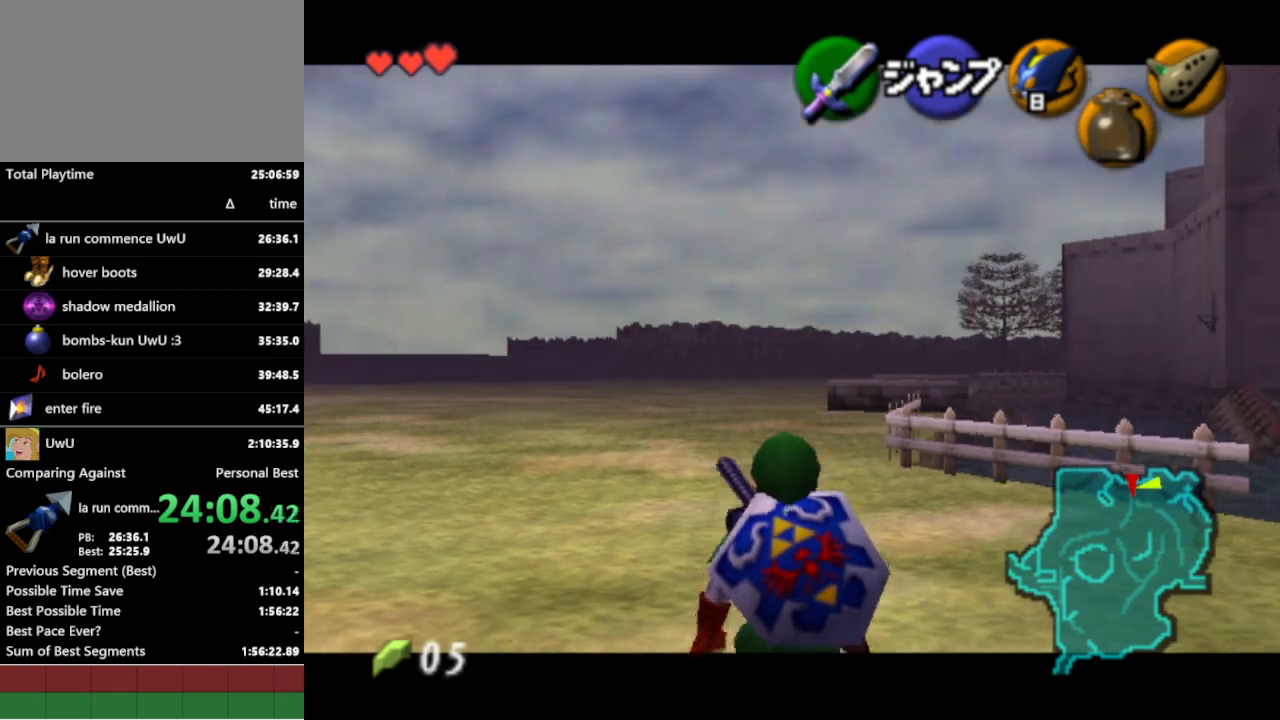
{"buttons": ["L1"], "left_stick": "down", "right_stick": "center", "events": []}
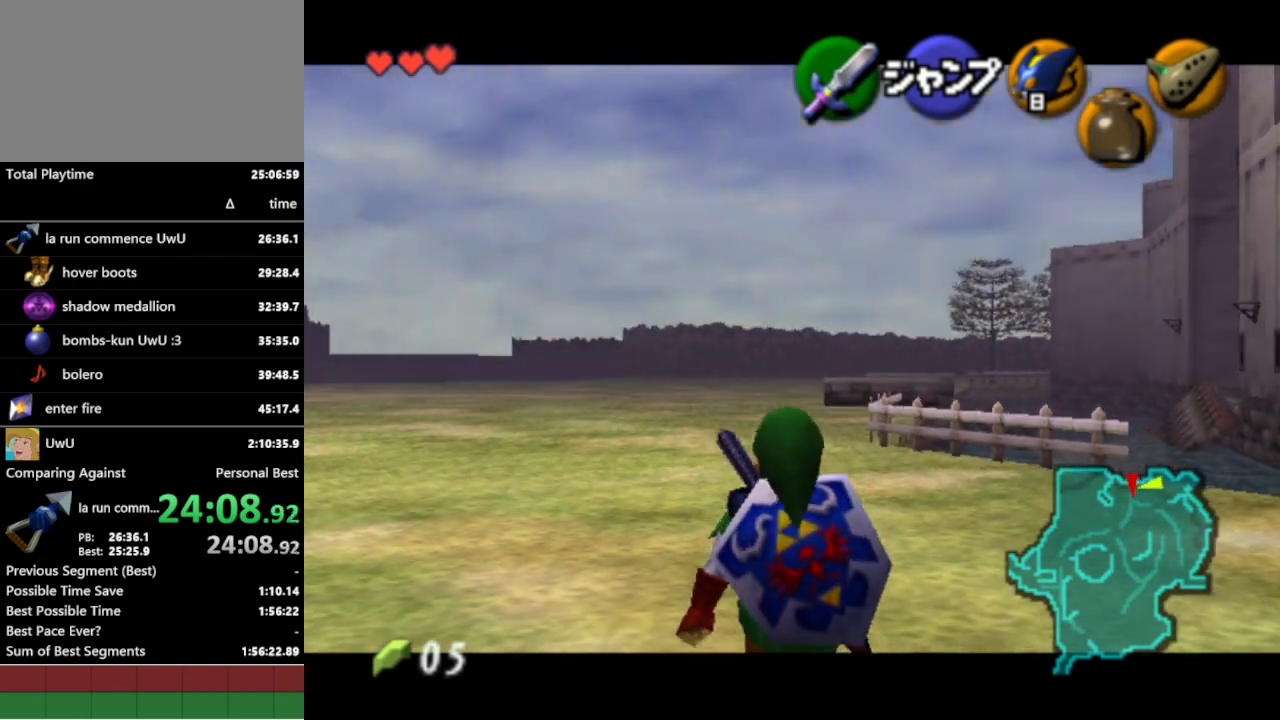
{"buttons": ["L1"], "left_stick": "down", "right_stick": "center", "events": []}